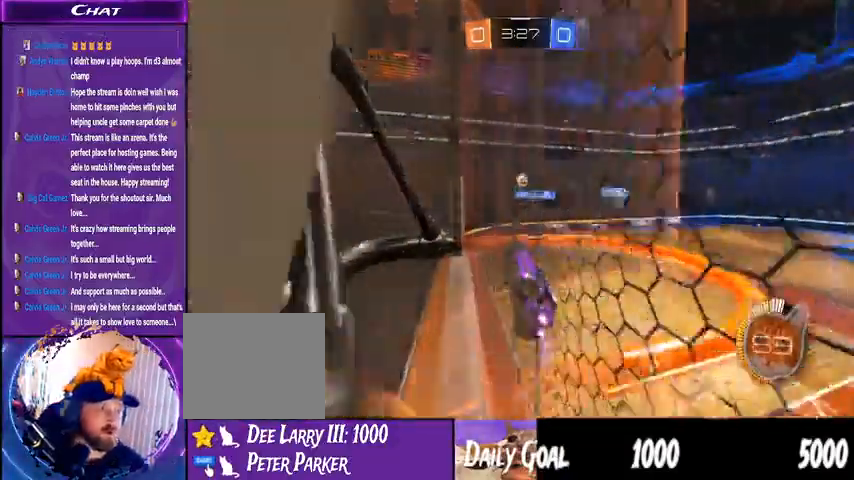
Gameplay with a controller (PlayStation layout); each line is a JSON object with the inputs held at the frame after it (dt_ms = milliseconds from this image to that frame). "events" lists button and stick changes between this image and that frame as [ms after this image, input, new state], when the widget could be followed in between. Not read: HOME L1 R1.
{"dt_ms": 500, "buttons": [], "left_stick": "center", "right_stick": "center", "events": [[233, "R2", "up"]]}
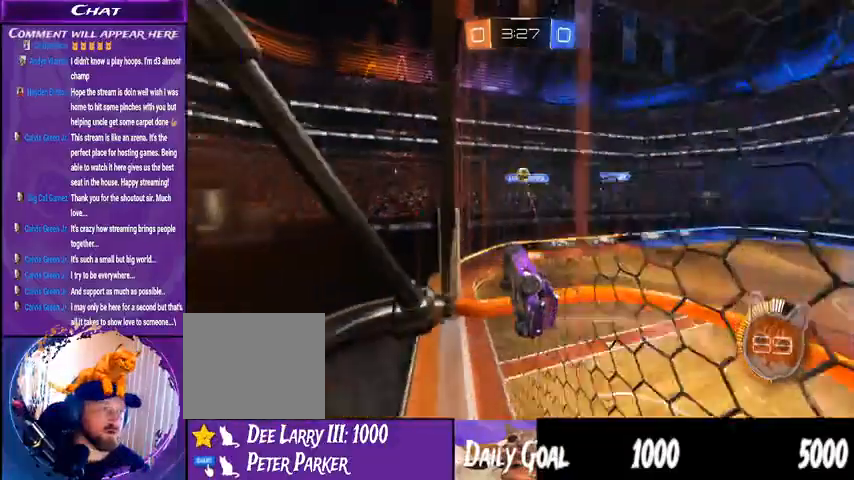
{"dt_ms": 500, "buttons": ["R2"], "left_stick": "center", "right_stick": "center"}
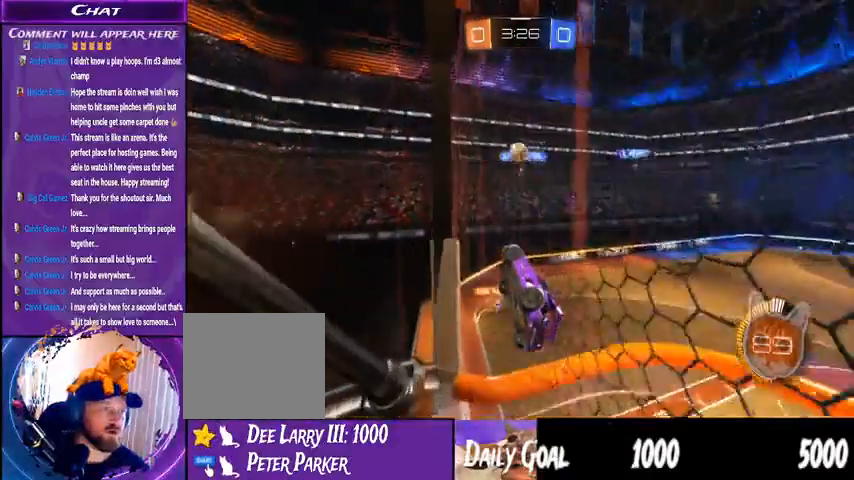
{"dt_ms": 500, "buttons": ["R2"], "left_stick": "center", "right_stick": "center", "events": [[133, "left_stick", "down-left"], [267, "left_stick", "center"], [367, "left_stick", "left"], [467, "left_stick", "center"]]}
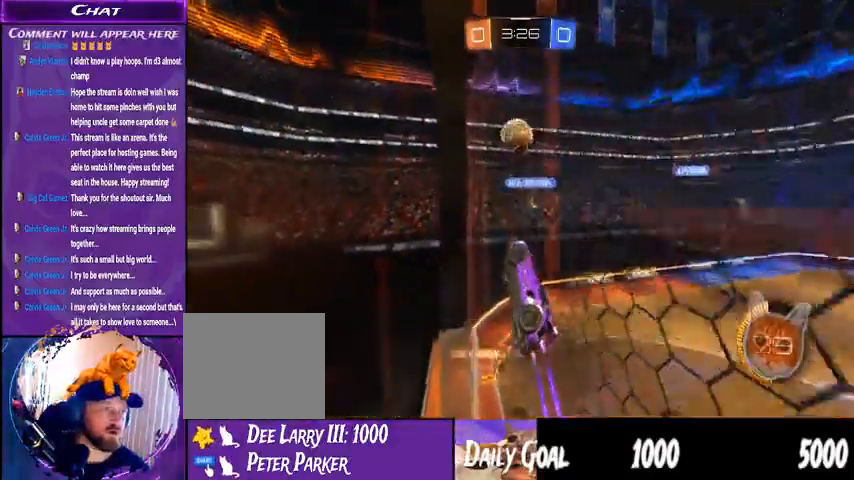
{"dt_ms": 1000, "buttons": ["R2"], "left_stick": "center", "right_stick": "center"}
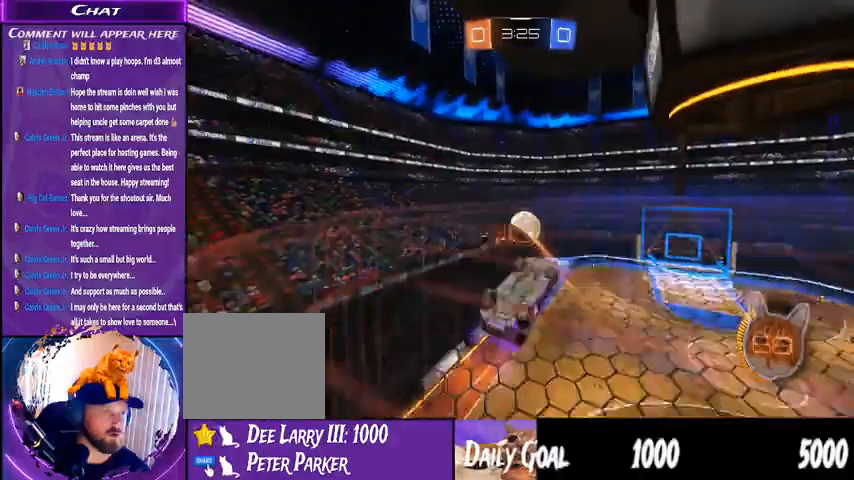
{"dt_ms": 500, "buttons": ["R2"], "left_stick": "down", "right_stick": "center", "events": [[300, "left_stick", "down"]]}
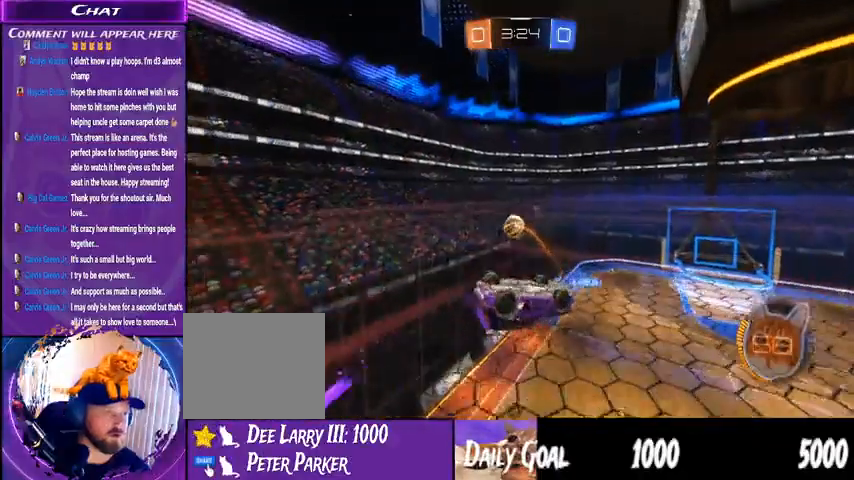
{"dt_ms": 1000, "buttons": ["R2"], "left_stick": "center", "right_stick": "center"}
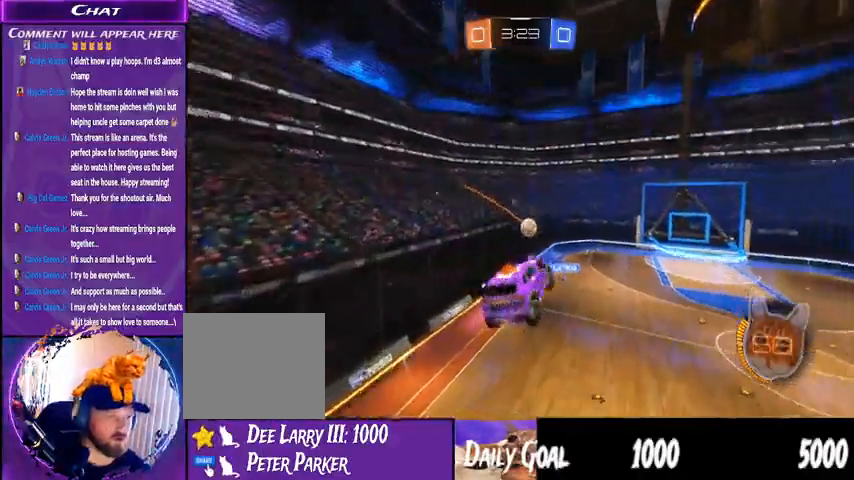
{"dt_ms": 1000, "buttons": ["R2"], "left_stick": "center", "right_stick": "center"}